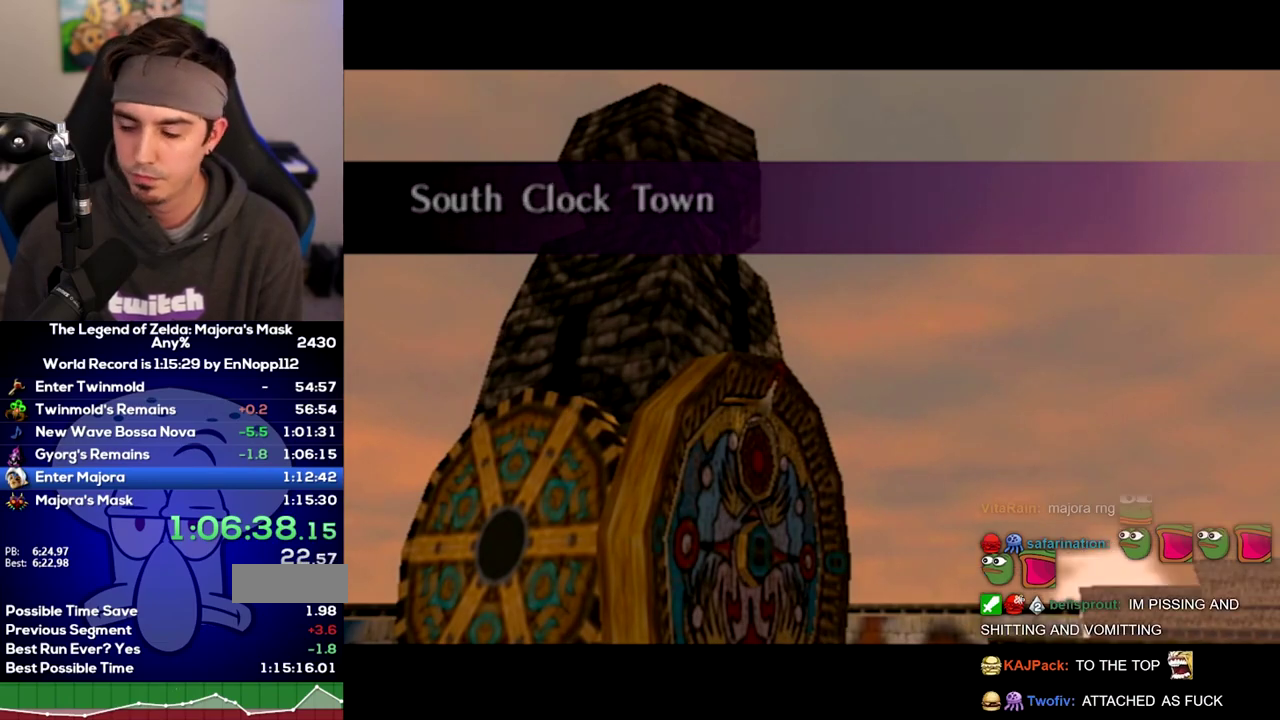
Gameplay with a controller (Nintendo layout); each line is a JSON object with the inputs held at the frame after it. Not read: L3 R3.
{"buttons": [], "left_stick": "up-left", "right_stick": "center"}
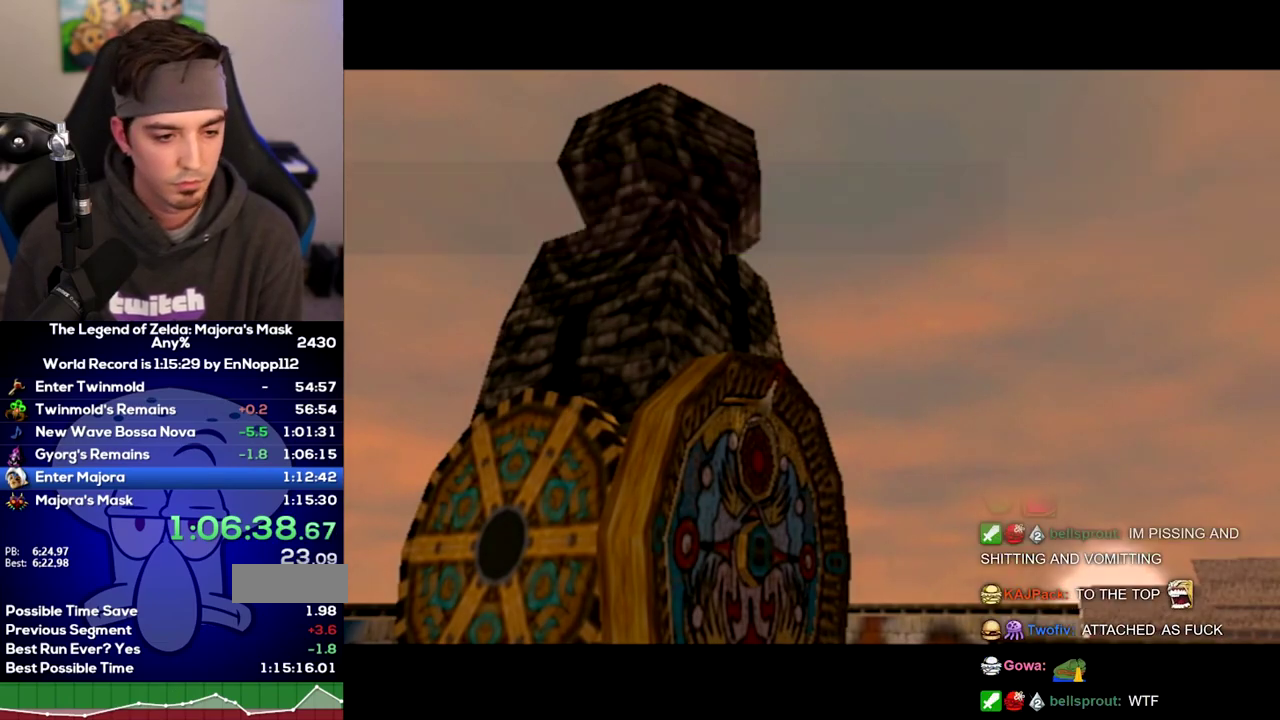
{"buttons": [], "left_stick": "up-left", "right_stick": "center"}
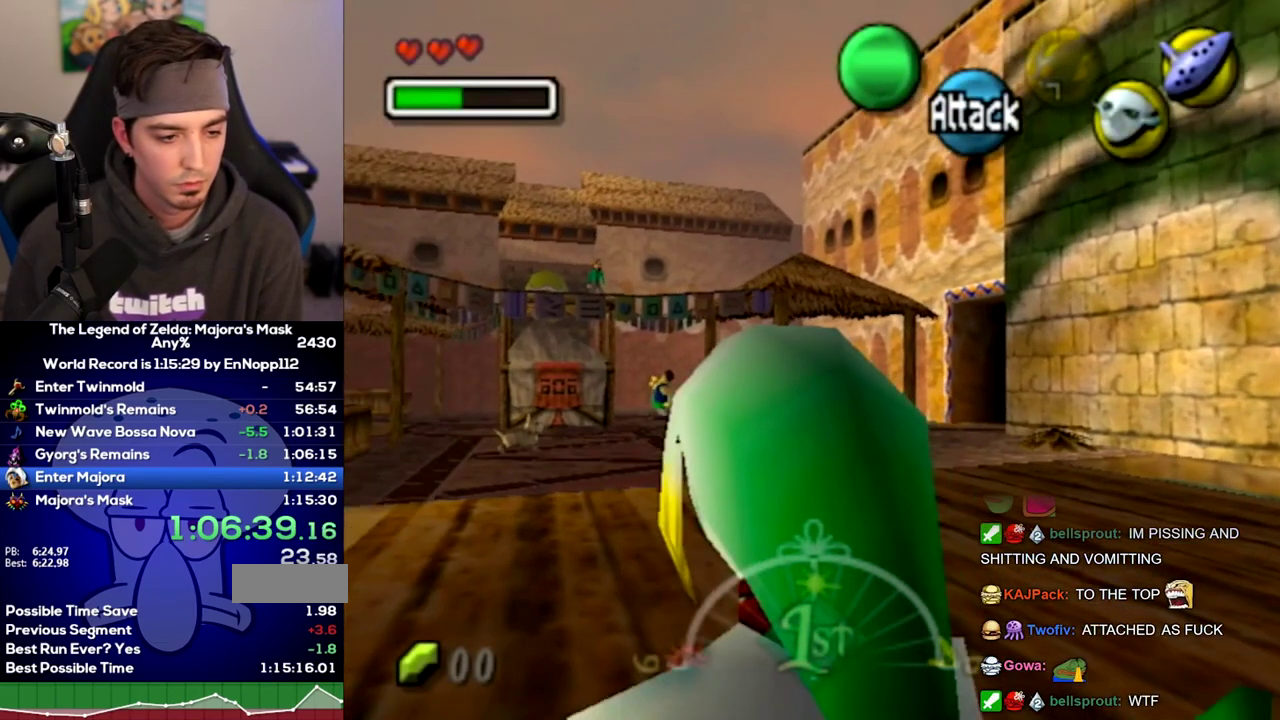
{"buttons": ["L1"], "left_stick": "left", "right_stick": "center"}
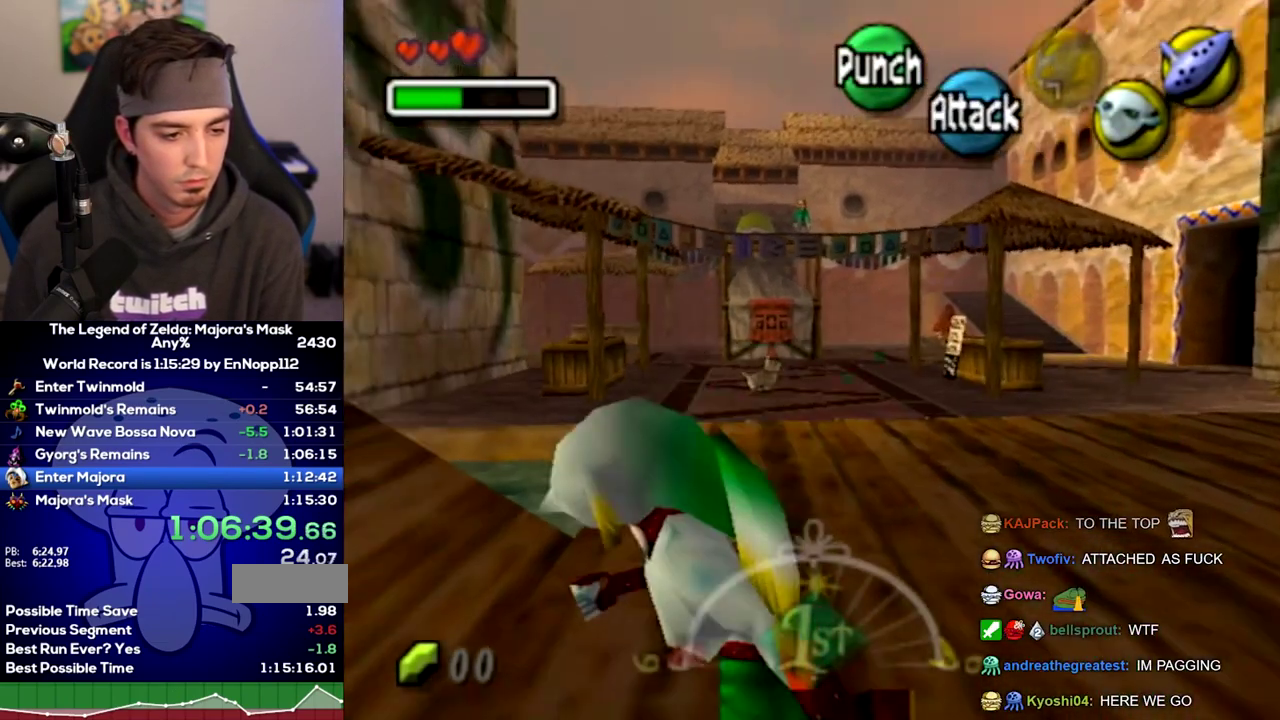
{"buttons": [], "left_stick": "up", "right_stick": "center"}
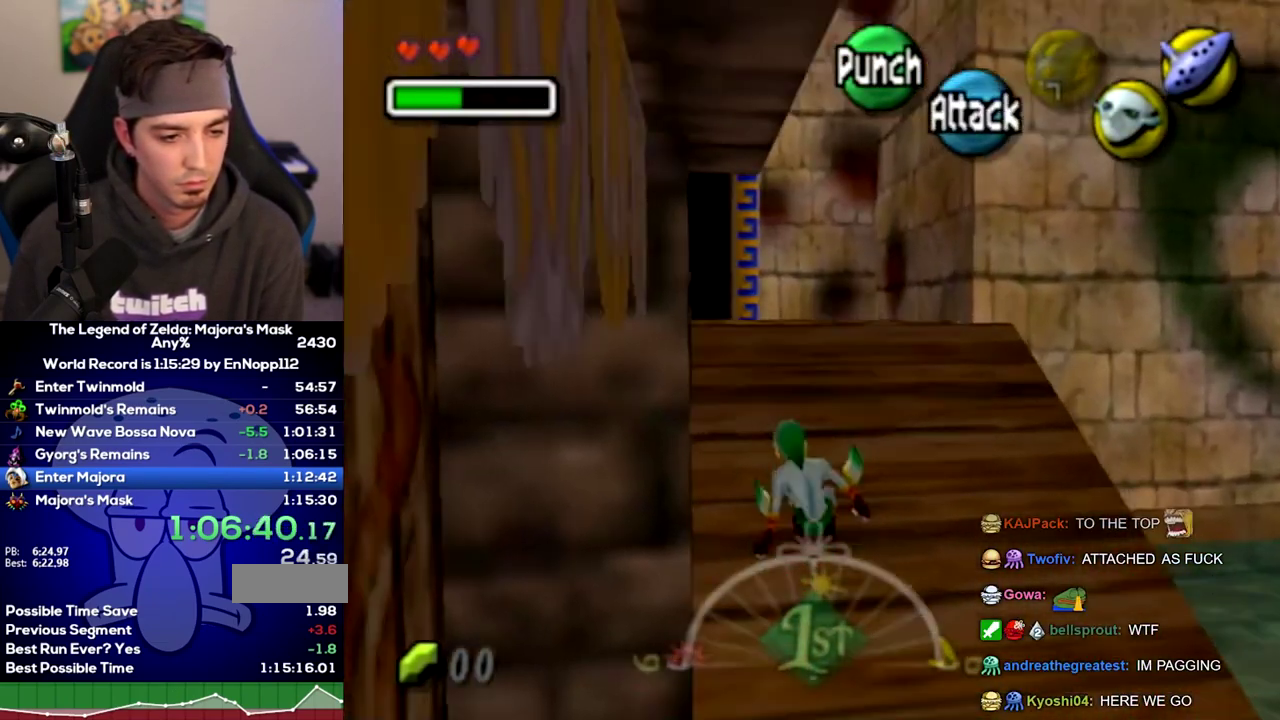
{"buttons": [], "left_stick": "up", "right_stick": "center"}
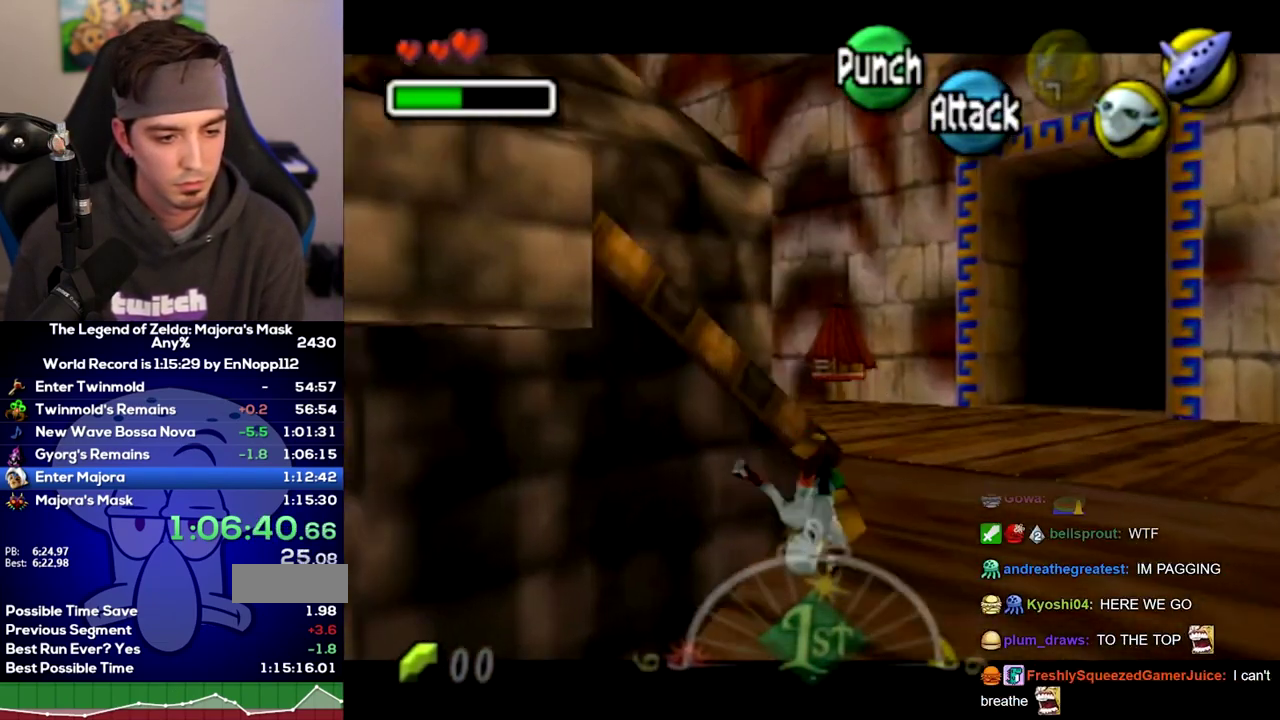
{"buttons": [], "left_stick": "up", "right_stick": "center"}
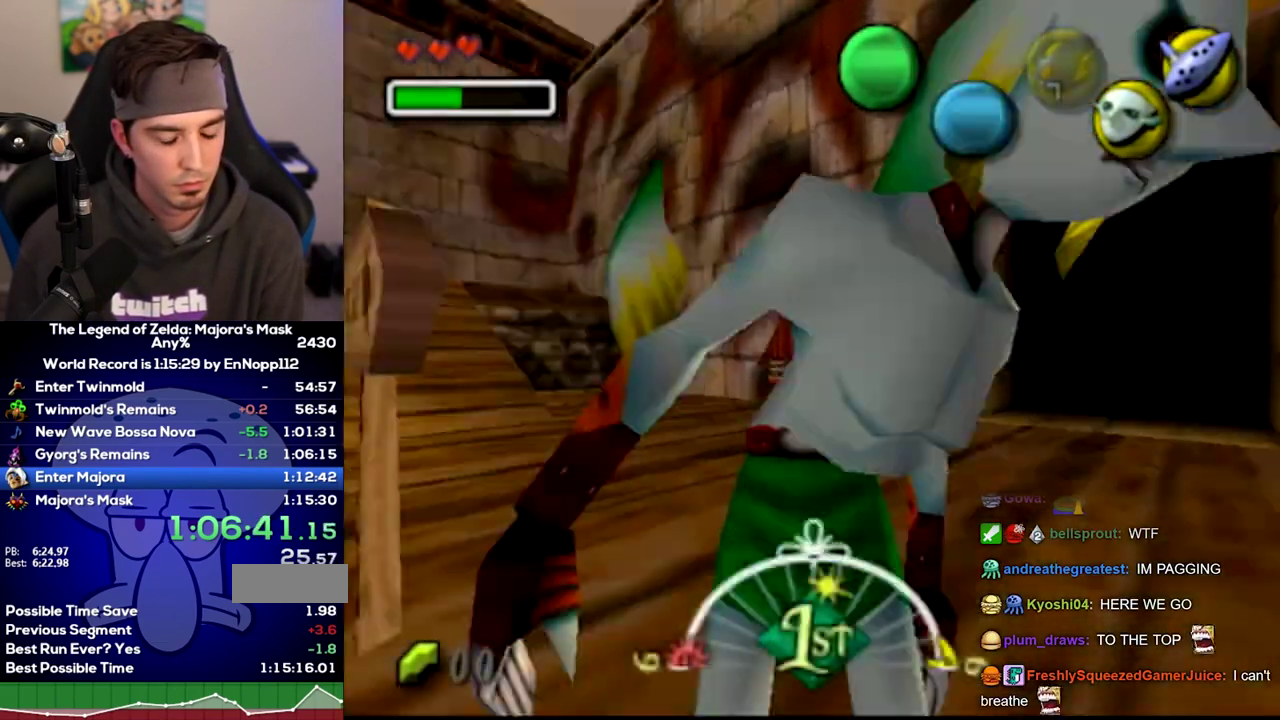
{"buttons": [], "left_stick": "up", "right_stick": "center"}
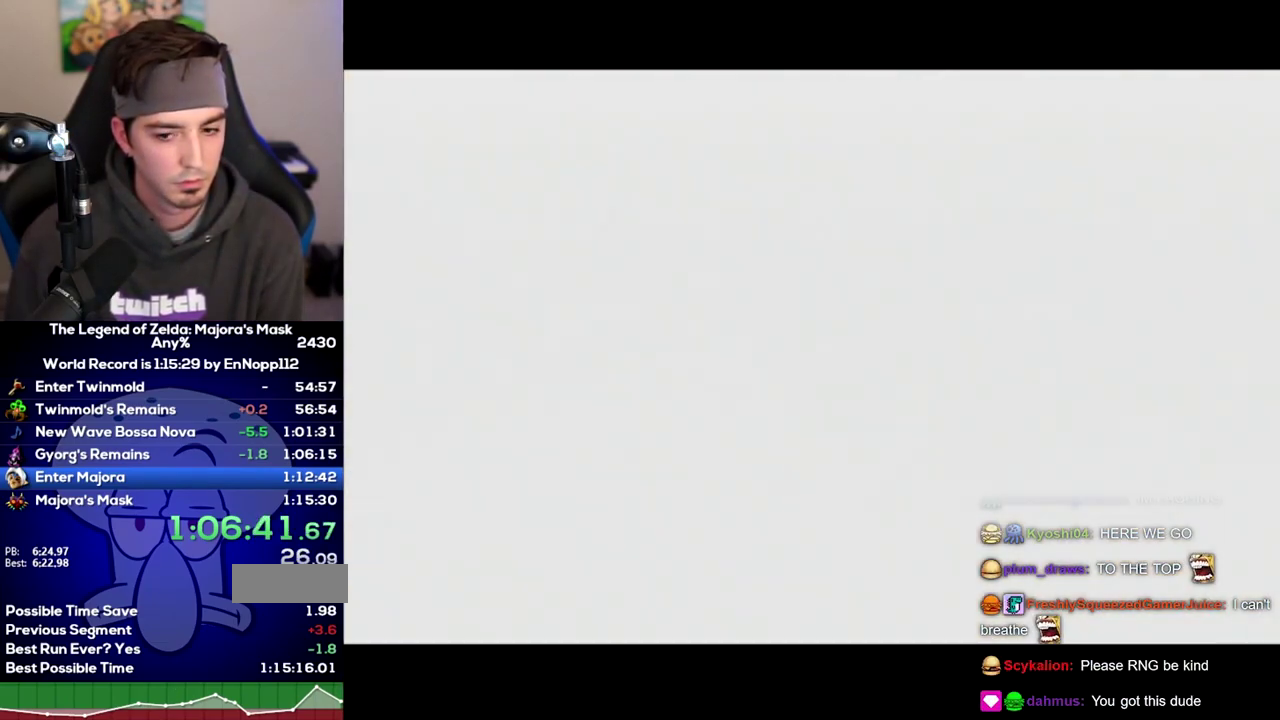
{"buttons": [], "left_stick": "up", "right_stick": "center"}
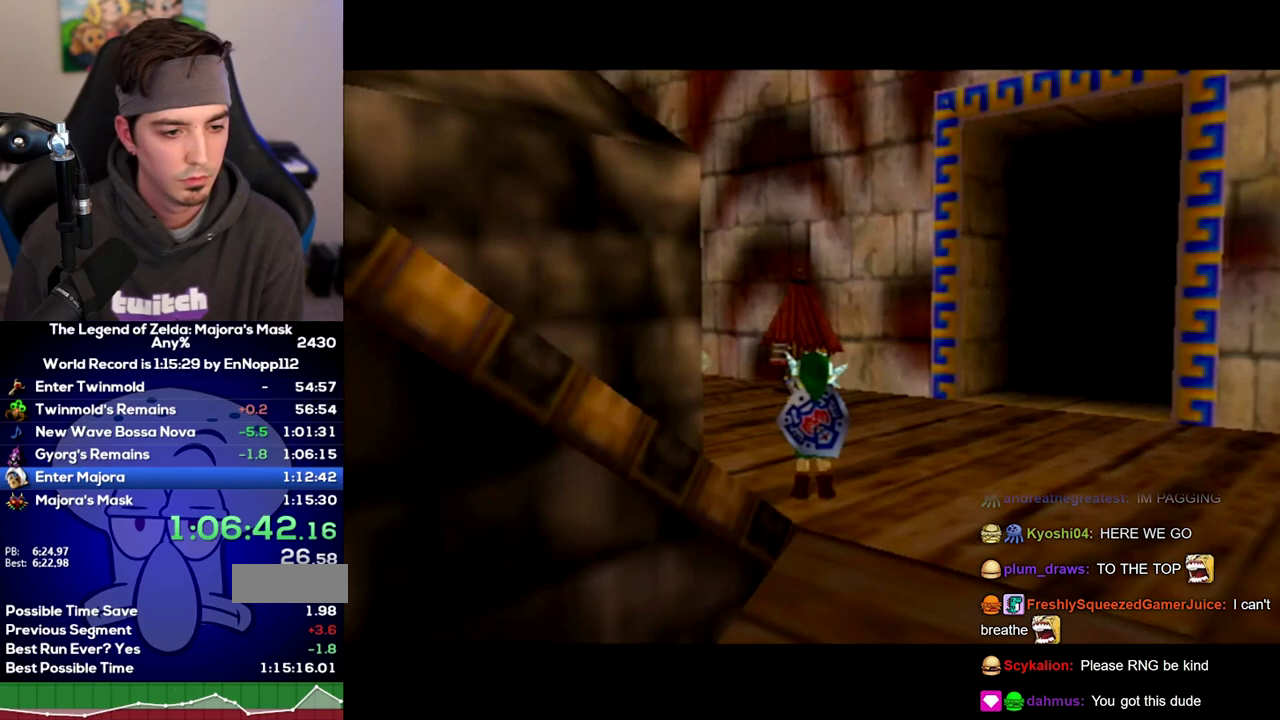
{"buttons": [], "left_stick": "up-left", "right_stick": "center"}
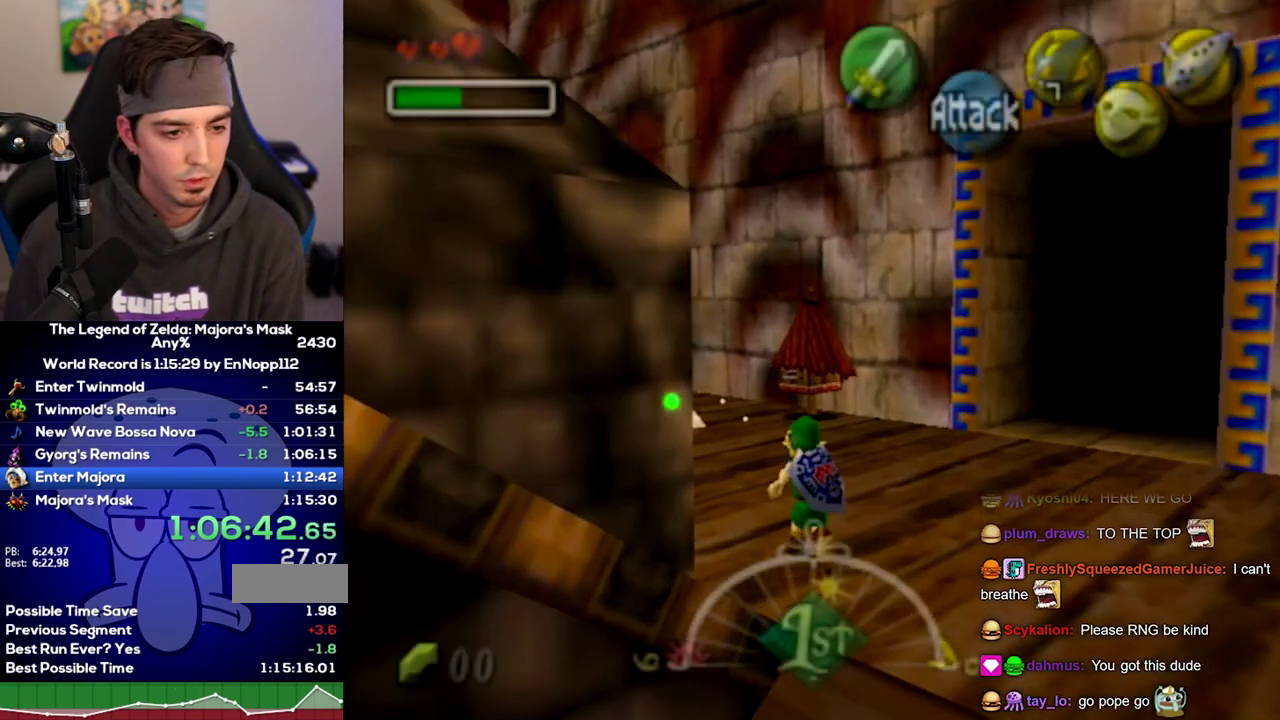
{"buttons": ["R1"], "left_stick": "center", "right_stick": "center"}
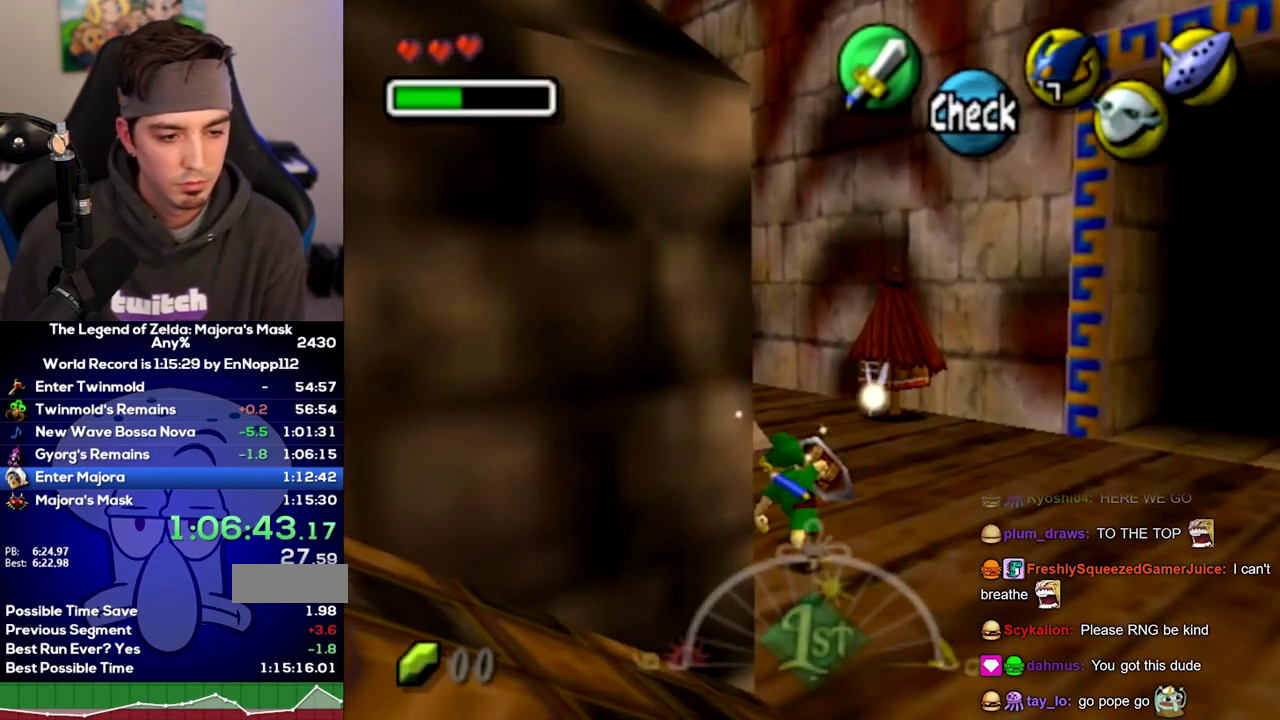
{"buttons": [], "left_stick": "center", "right_stick": "center"}
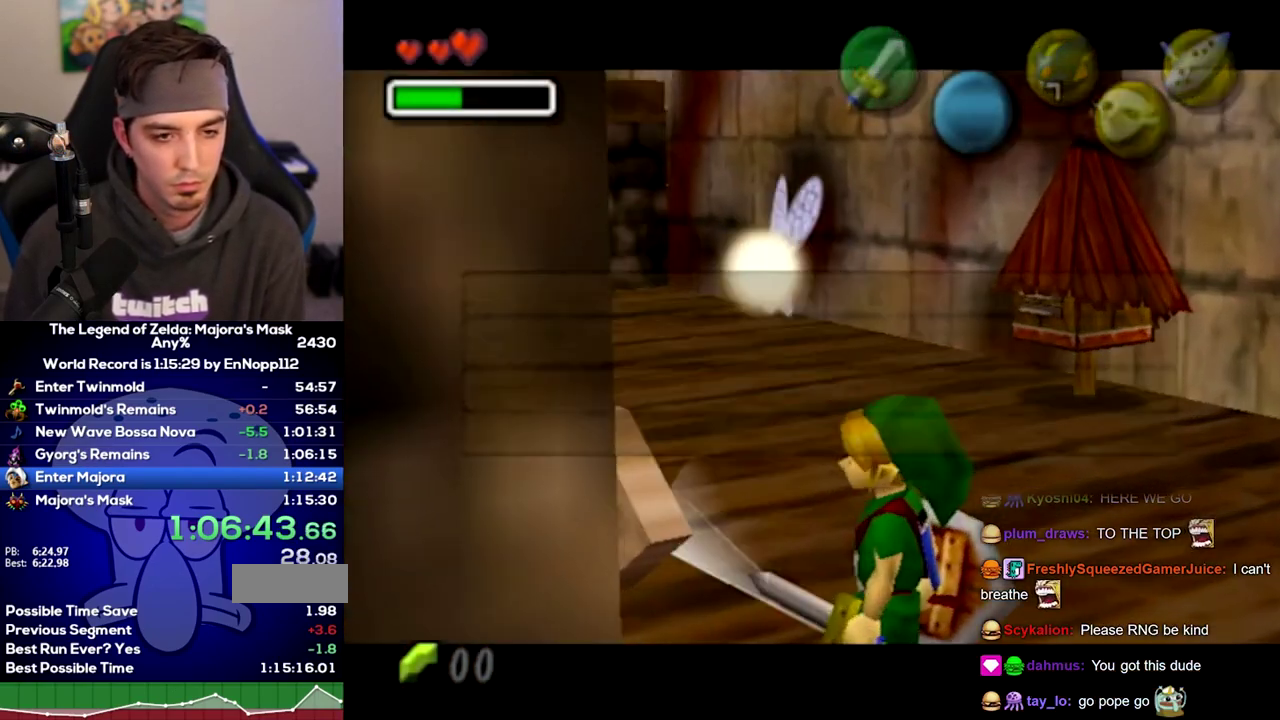
{"buttons": [], "left_stick": "down", "right_stick": "center"}